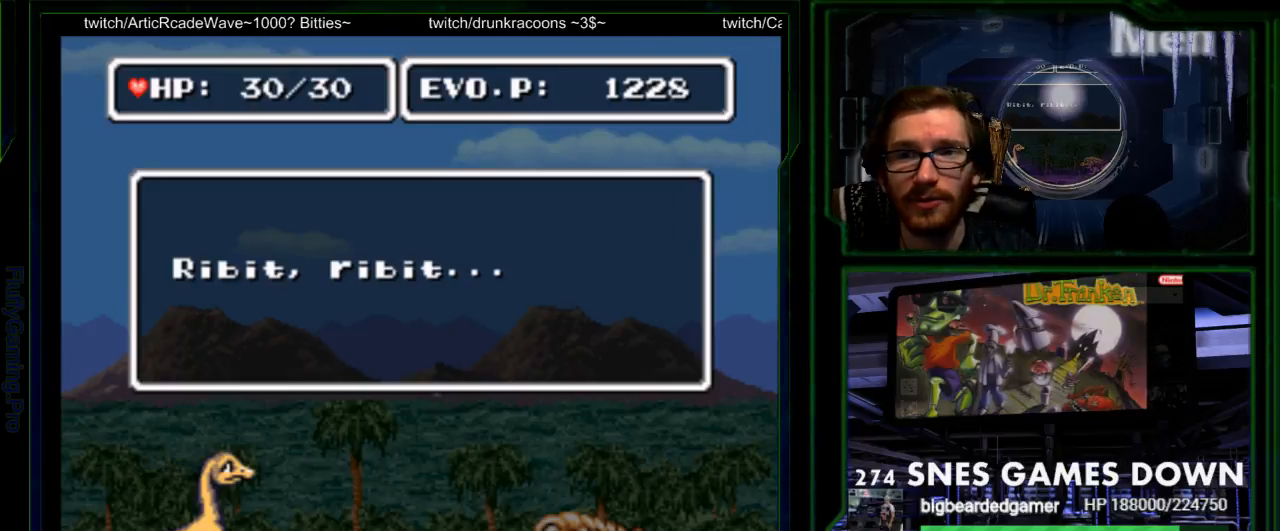
Gameplay with a controller (Nintendo layout); each line is a JSON object with the inputs held at the frame after it. "events" lists button and stick changes between this image and that frame as [ms after this image, input, new state], when the widget could be followed in between. Not read: DPAD_UP L3 R3 START.
{"buttons": ["DPAD_RIGHT"]}
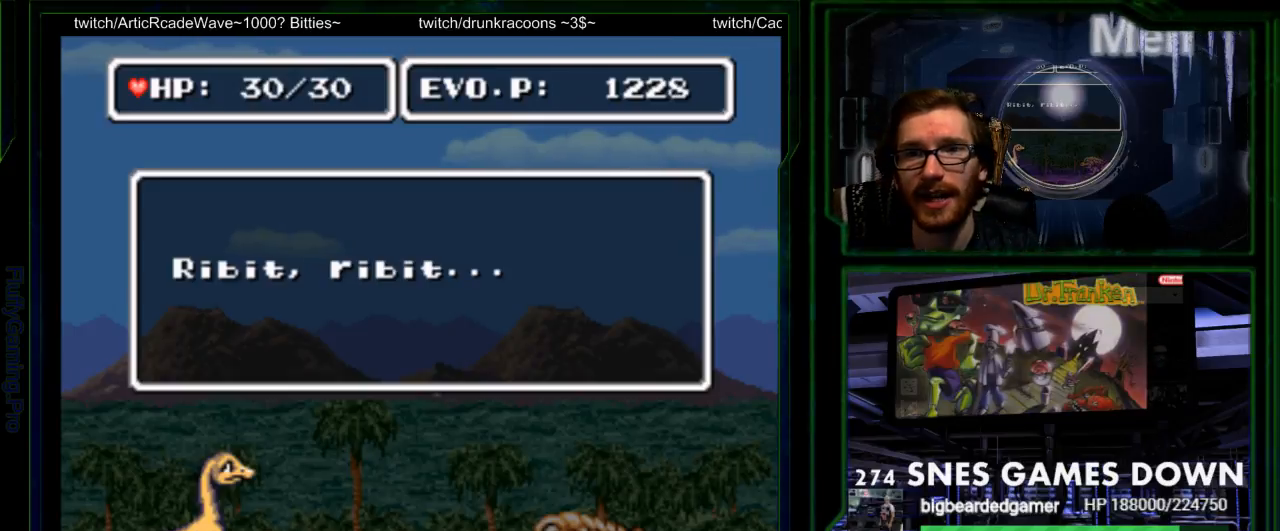
{"buttons": ["B", "DPAD_RIGHT"], "events": [[67, "B", "down"], [167, "B", "up"], [267, "B", "down"], [367, "B", "up"], [450, "B", "down"]]}
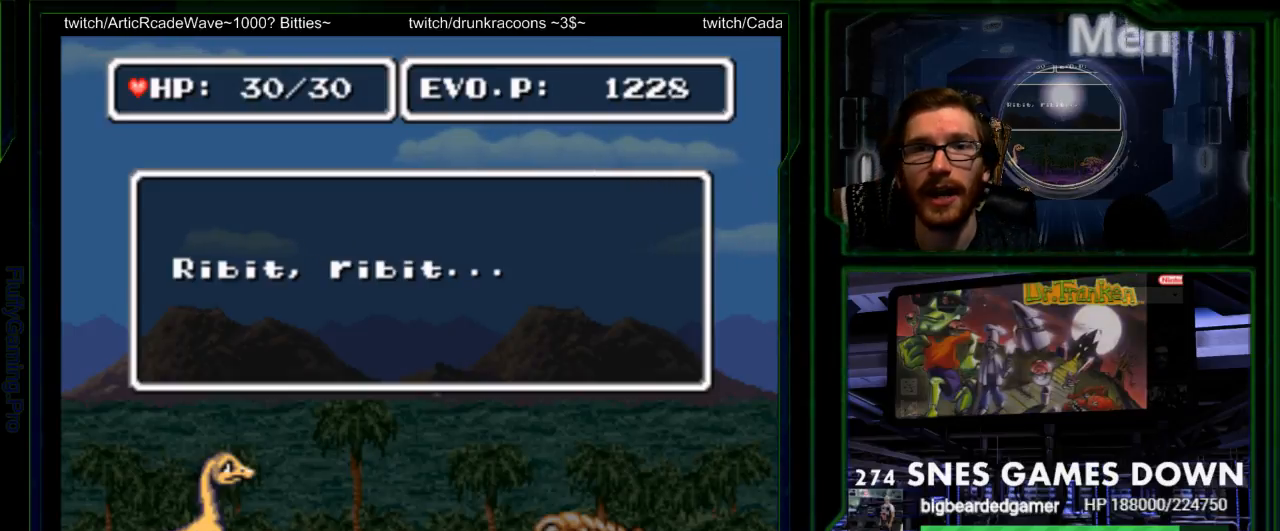
{"buttons": ["B", "DPAD_RIGHT"], "events": [[17, "B", "up"], [283, "B", "down"], [350, "B", "up"], [500, "B", "down"]]}
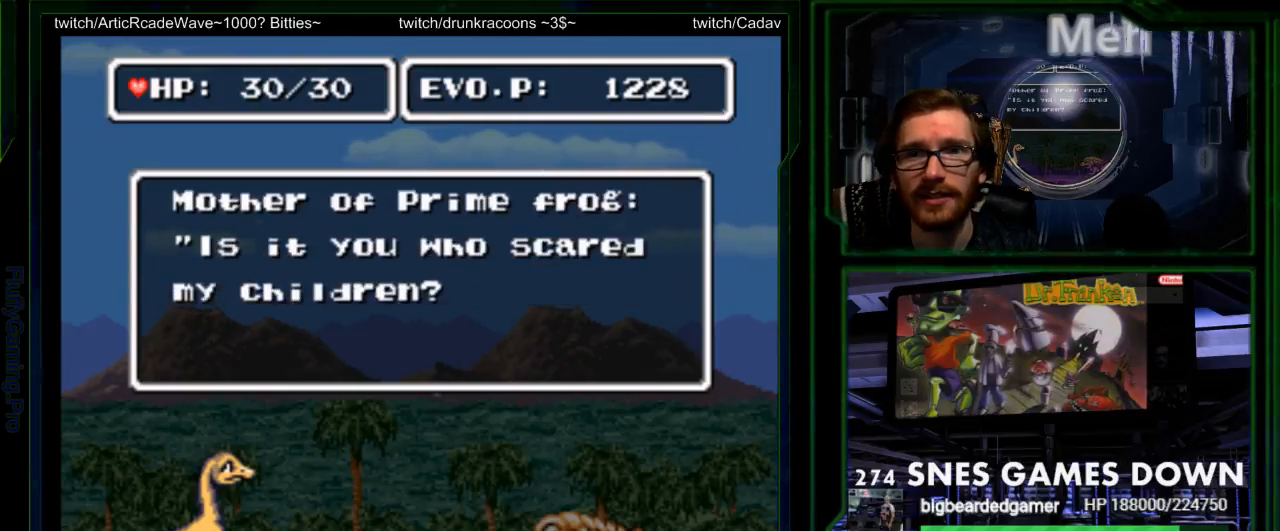
{"buttons": ["B", "DPAD_RIGHT"], "events": [[33, "B", "up"], [100, "B", "down"], [167, "B", "up"], [233, "B", "down"], [283, "B", "up"], [483, "B", "down"]]}
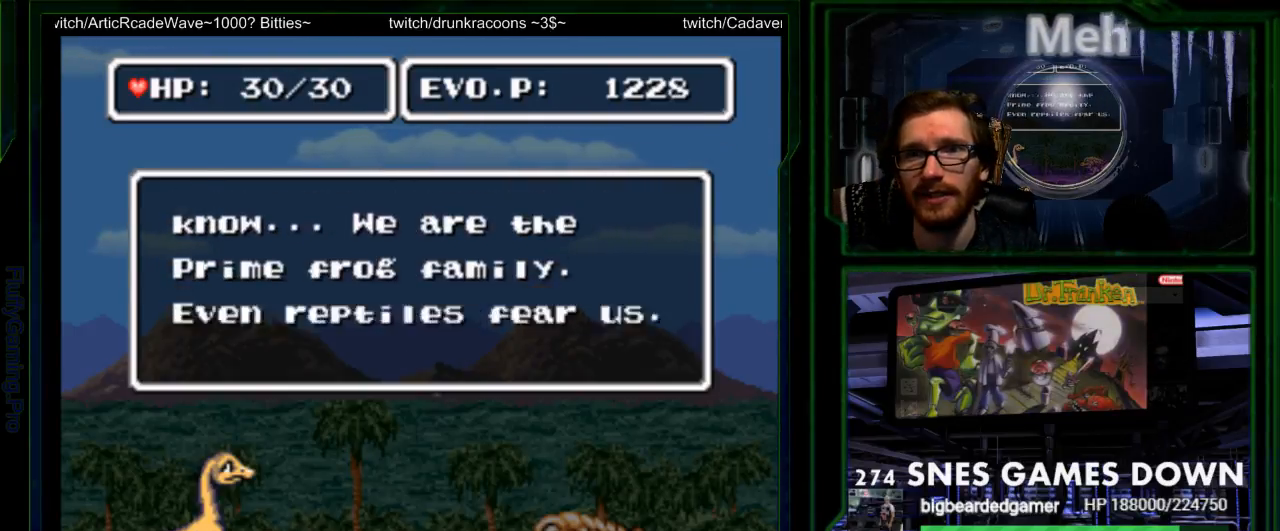
{"buttons": ["DPAD_RIGHT"], "events": [[17, "B", "up"], [50, "B", "down"], [183, "B", "up"], [400, "B", "down"], [467, "B", "up"]]}